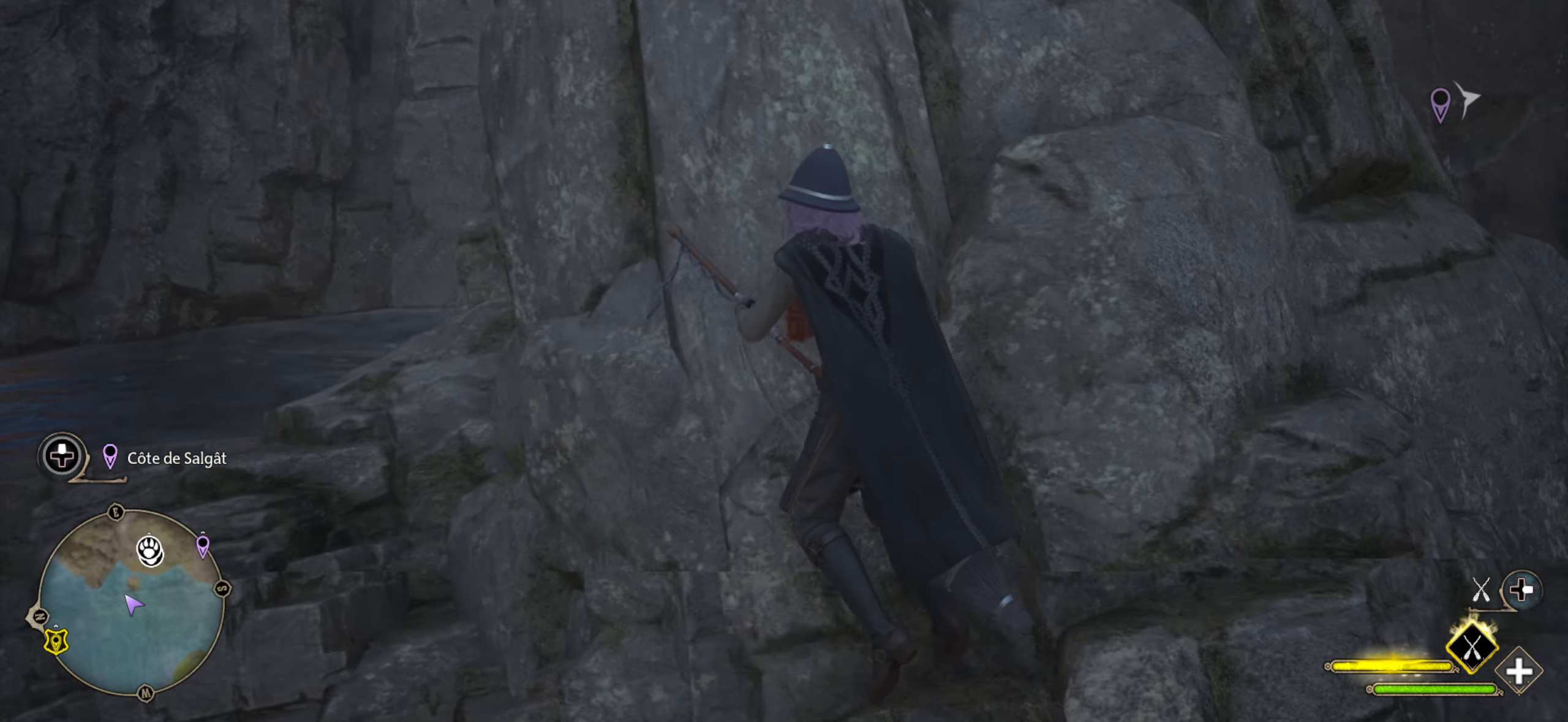
Gameplay with a controller (Xbox layout); each line is a JSON object with the inputs held at the frame after it (dt_ms = milliseconds from this image to that frame). "events" lists button and stick changes between this image and that frame as [ms after this image, input, new state], when the widget could be followed in between.
{"dt_ms": 500, "buttons": [], "left_stick": "up", "right_stick": "right", "events": [[200, "left_stick", "up"], [200, "right_stick", "right"]]}
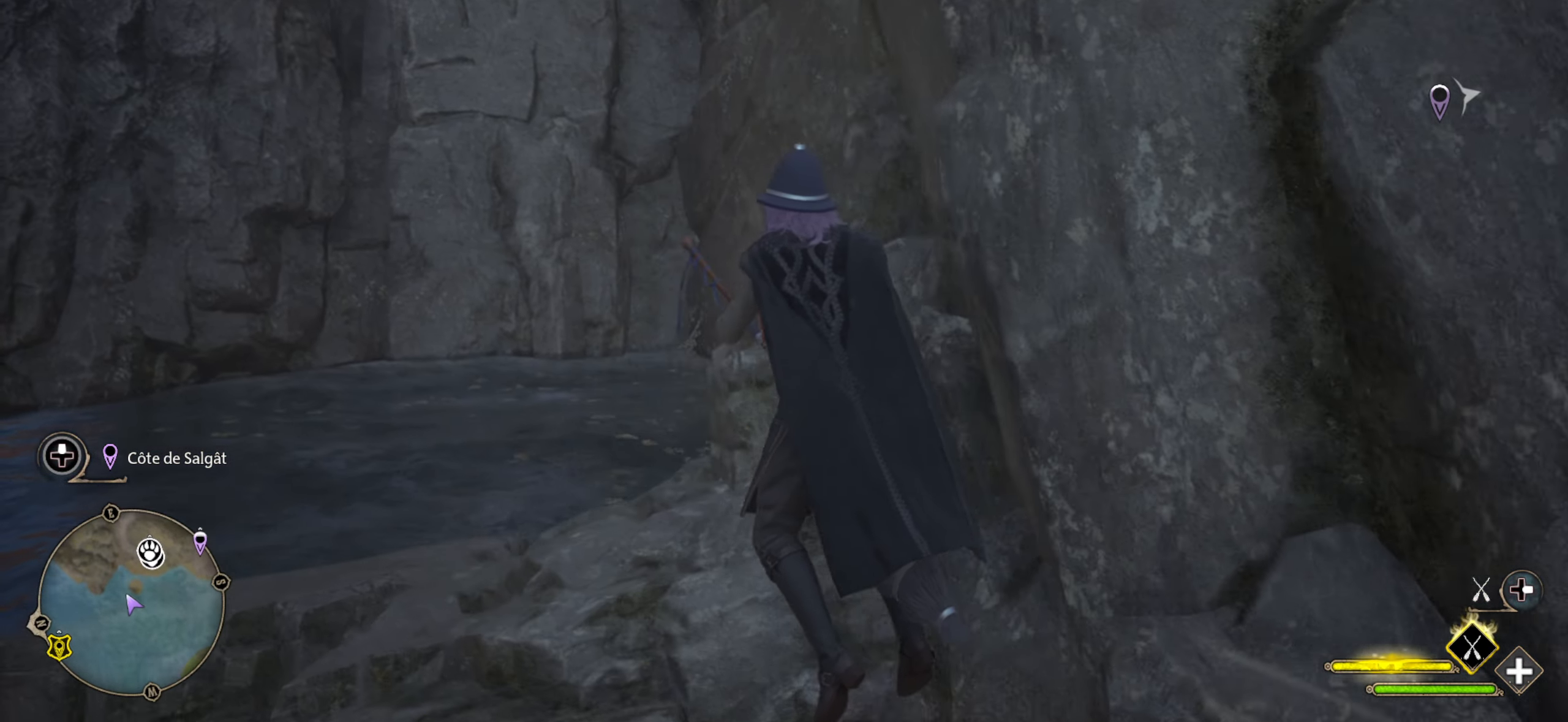
{"dt_ms": 500, "buttons": [], "left_stick": "up-right", "right_stick": "up-right", "events": [[33, "right_stick", "up-right"], [266, "left_stick", "up-right"]]}
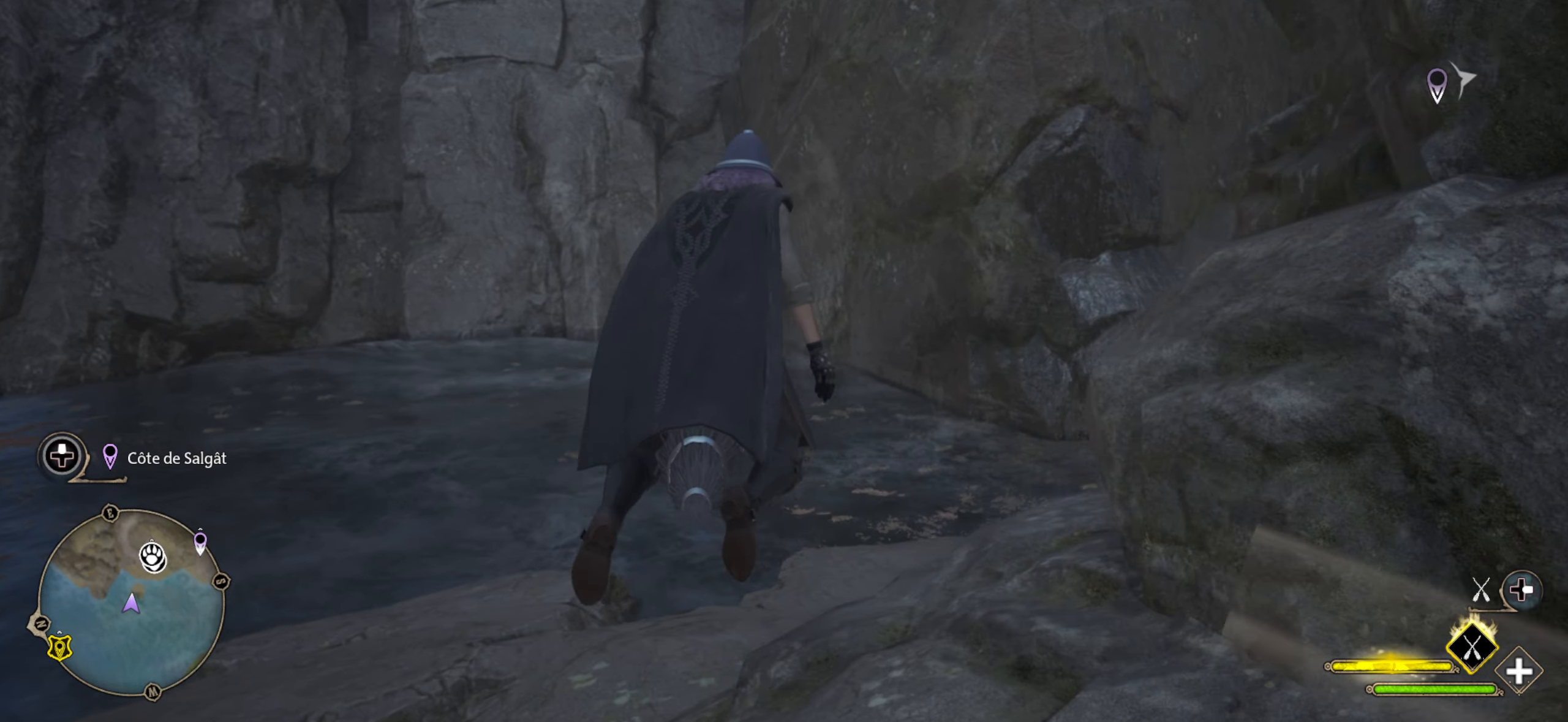
{"dt_ms": 500, "buttons": [], "left_stick": "up-right", "right_stick": "right", "events": [[150, "left_stick", "up"], [250, "right_stick", "right"], [316, "left_stick", "up-right"]]}
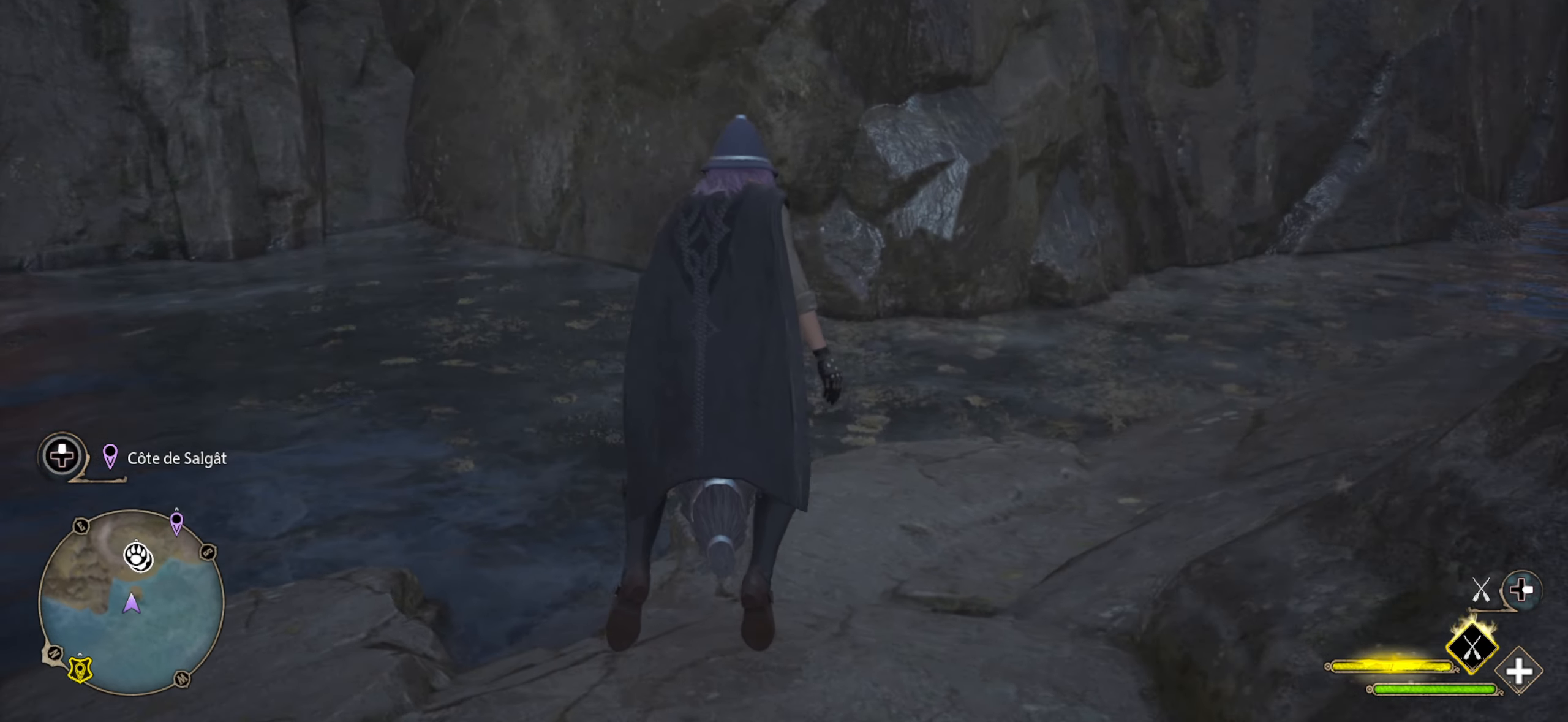
{"dt_ms": 500, "buttons": [], "left_stick": "up-right", "right_stick": "center", "events": [[400, "right_stick", "center"]]}
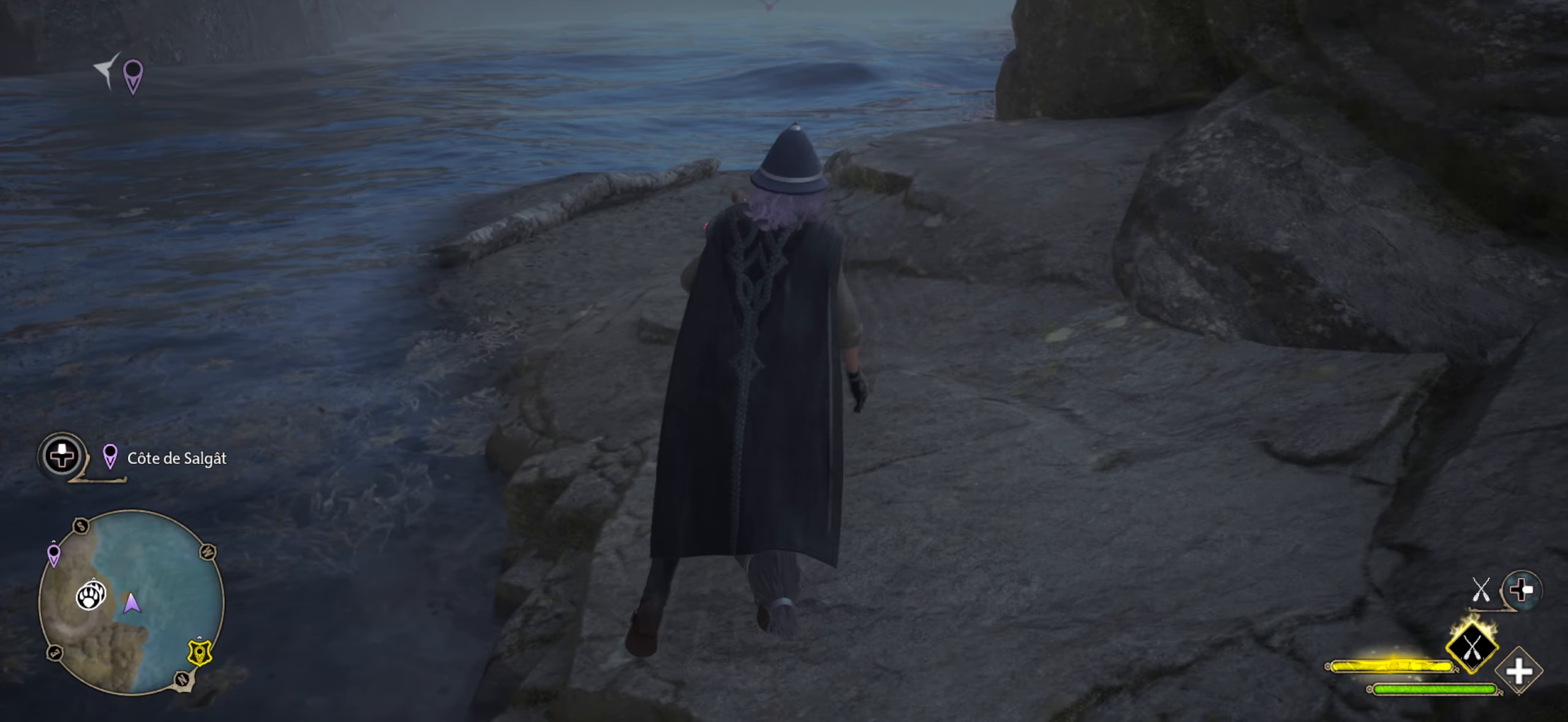
{"dt_ms": 500, "buttons": [], "left_stick": "up", "right_stick": "up-right", "events": [[50, "left_stick", "up"], [150, "right_stick", "down"], [216, "left_stick", "up-right"], [216, "right_stick", "up-right"], [466, "left_stick", "up"]]}
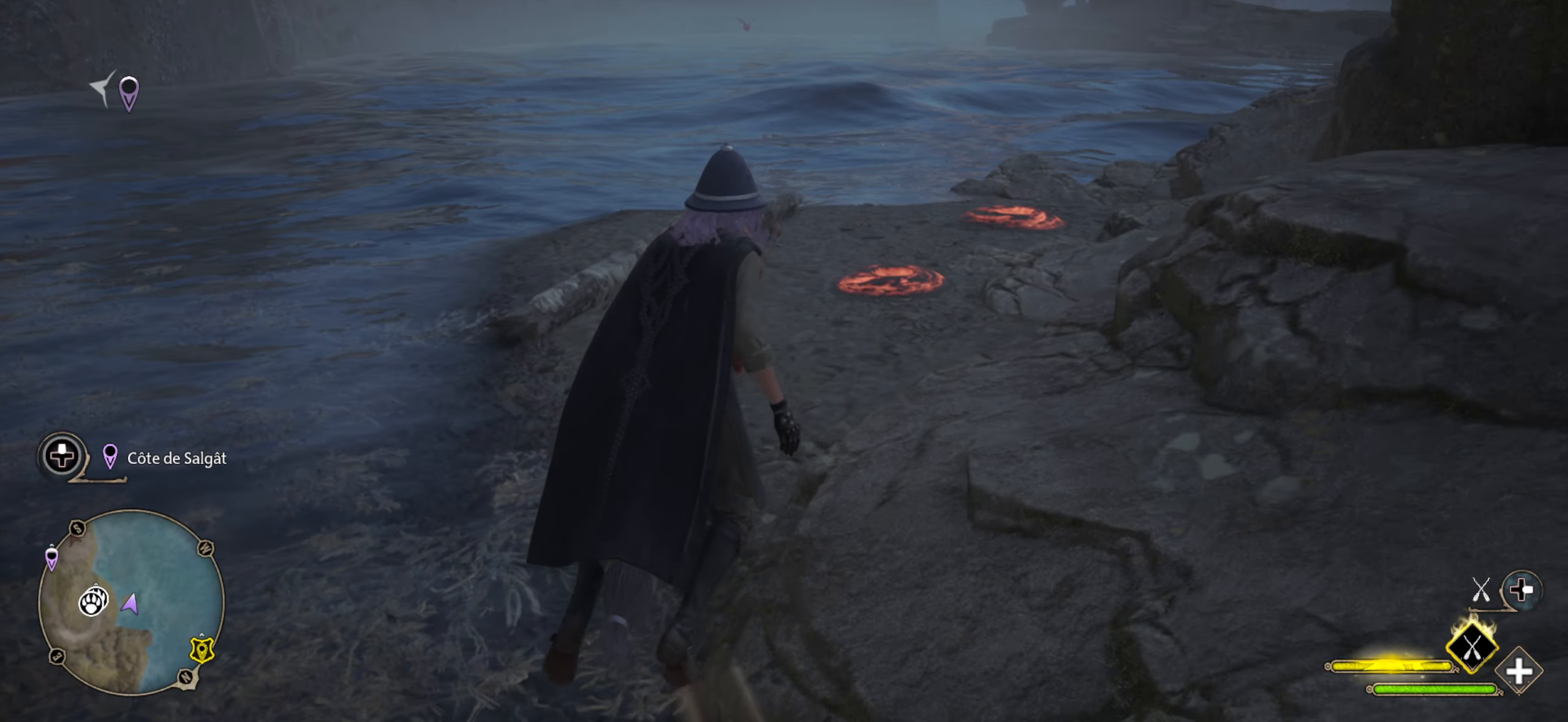
{"dt_ms": 500, "buttons": ["B"], "left_stick": "up", "right_stick": "center", "events": [[183, "right_stick", "center"], [300, "B", "down"]]}
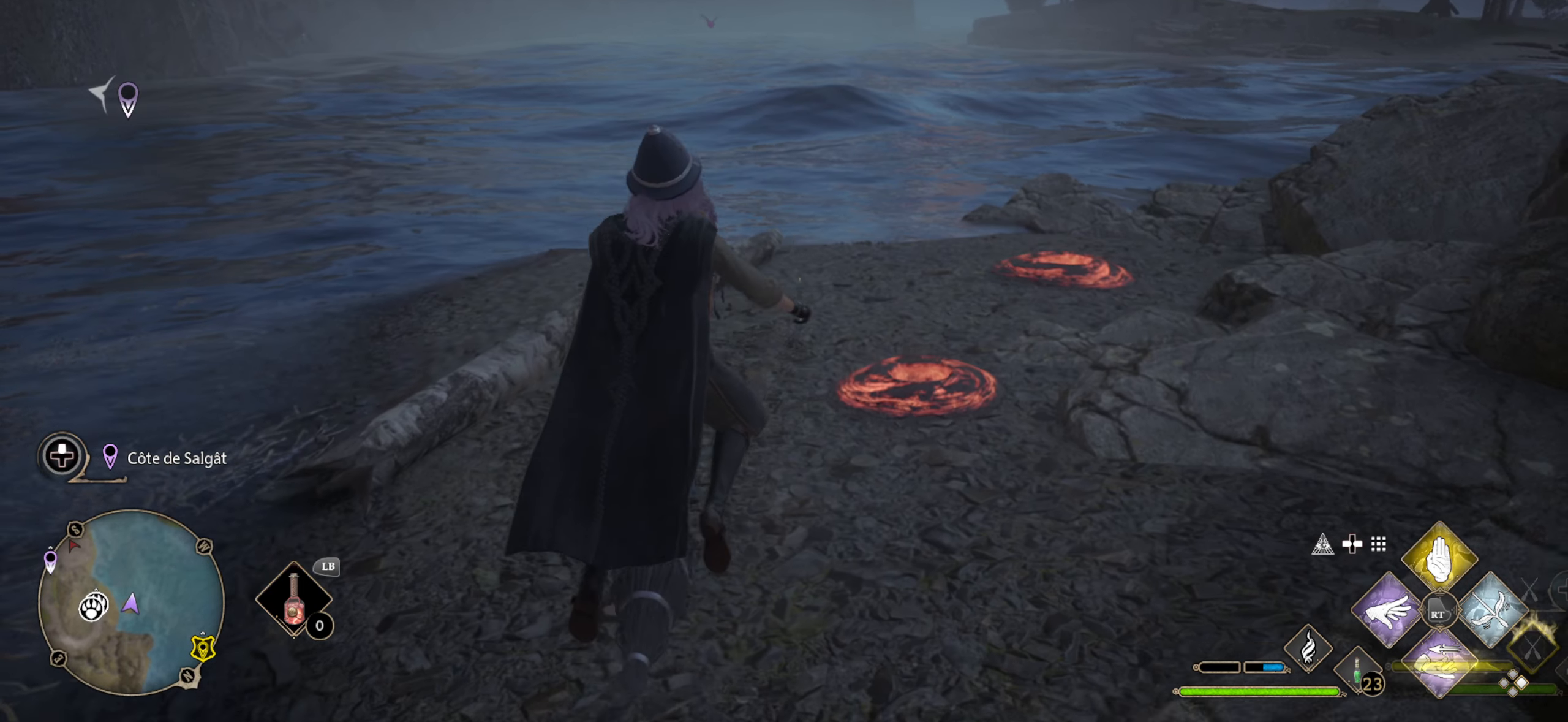
{"dt_ms": 500, "buttons": [], "left_stick": "up", "right_stick": "center", "events": [[266, "B", "up"]]}
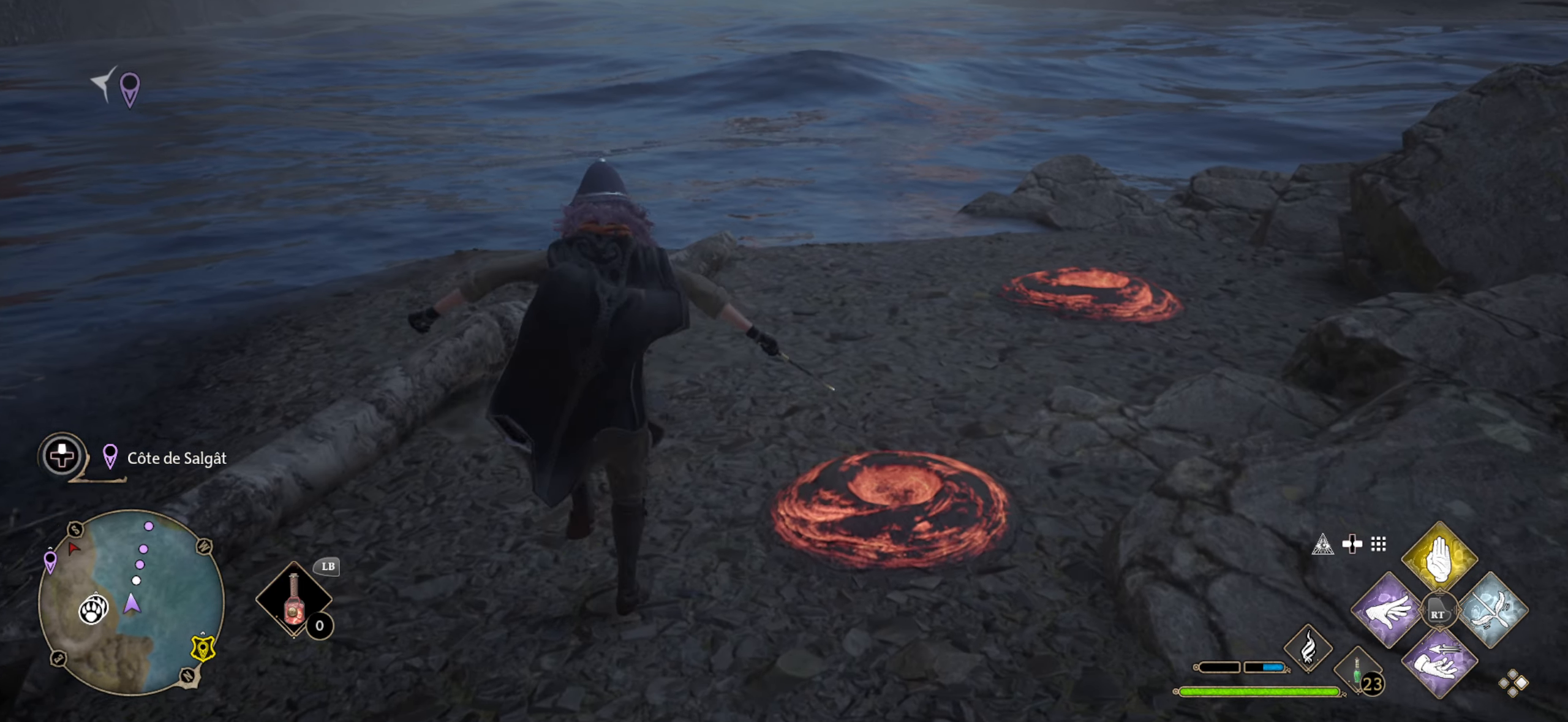
{"dt_ms": 500, "buttons": [], "left_stick": "up", "right_stick": "center", "events": [[66, "right_stick", "up"], [350, "right_stick", "center"]]}
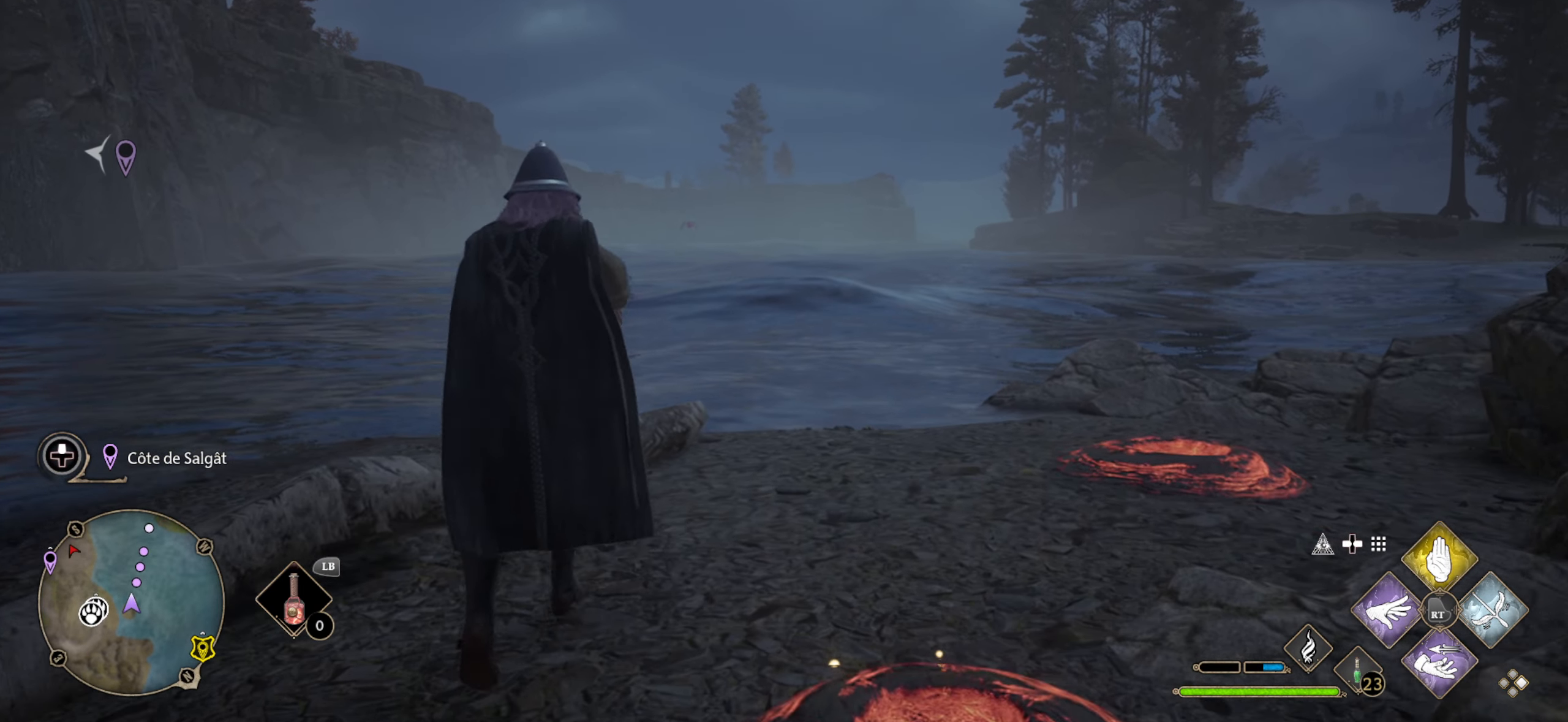
{"dt_ms": 500, "buttons": [], "left_stick": "center", "right_stick": "center", "events": [[200, "left_stick", "center"]]}
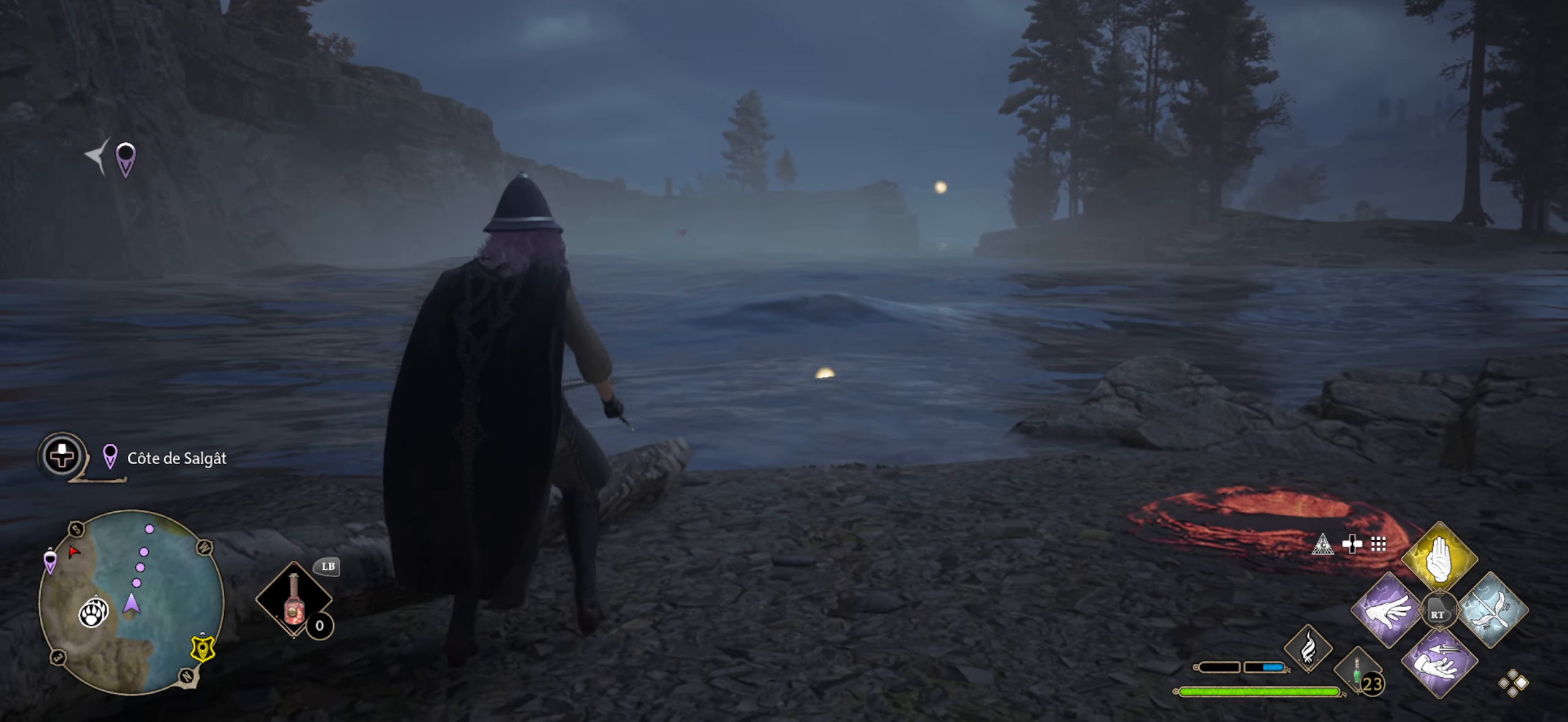
{"dt_ms": 500, "buttons": [], "left_stick": "center", "right_stick": "center", "events": []}
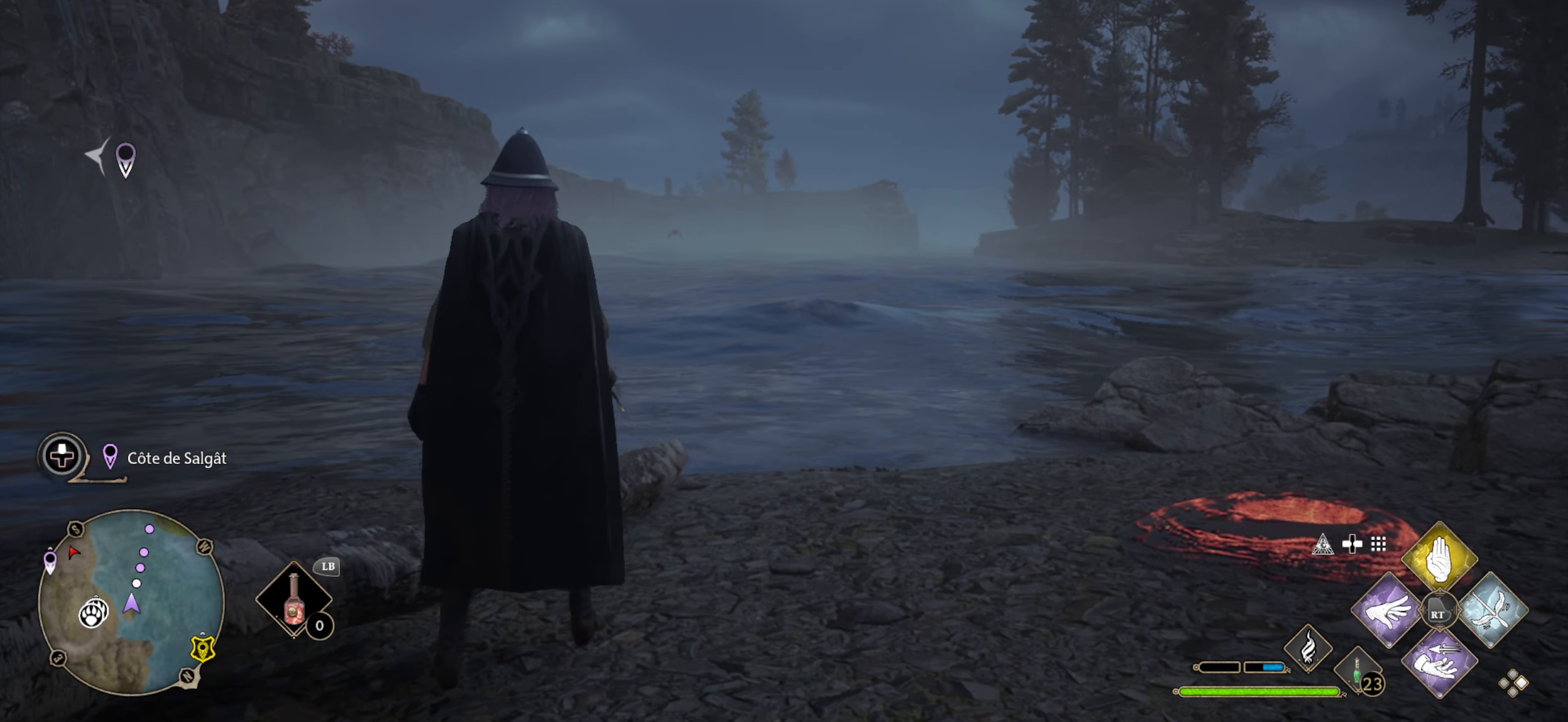
{"dt_ms": 500, "buttons": [], "left_stick": "center", "right_stick": "center", "events": []}
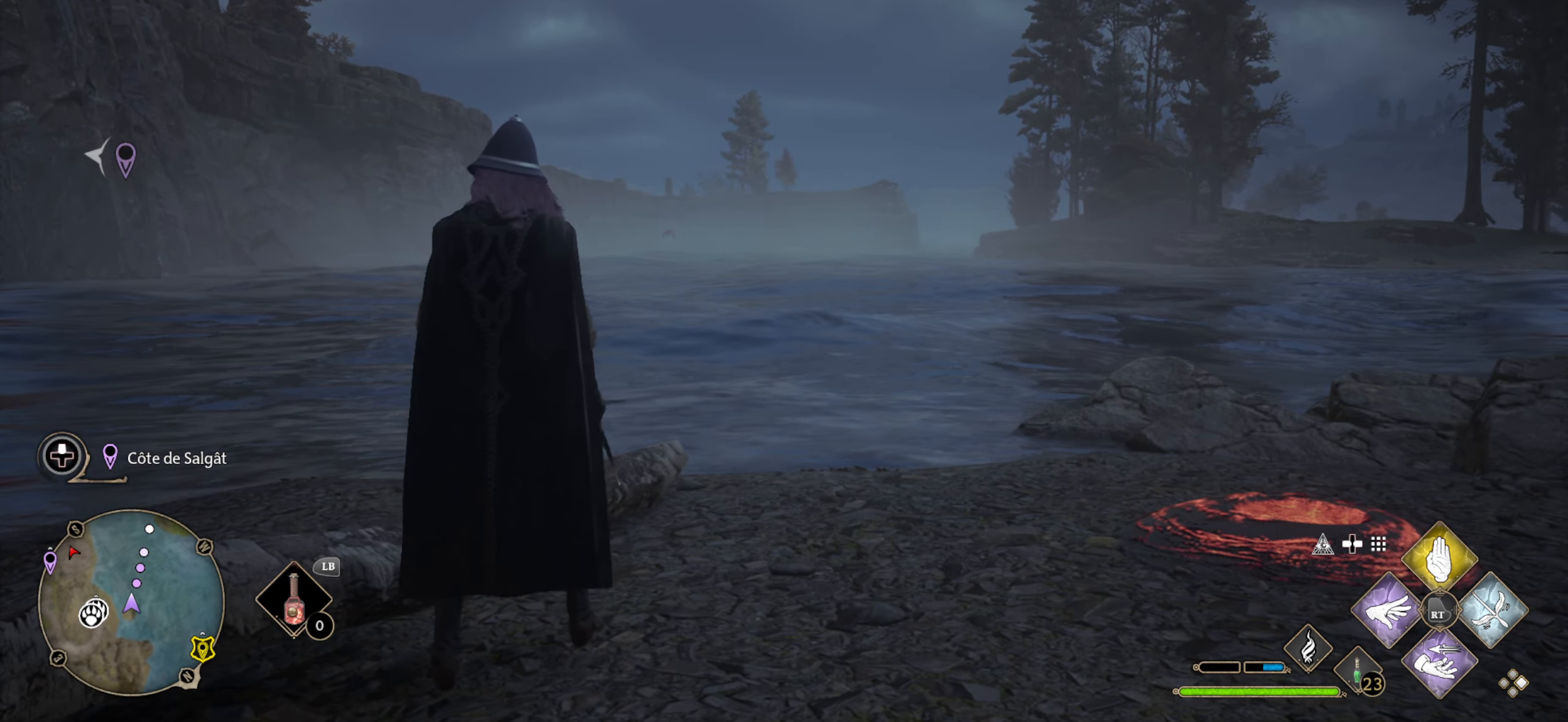
{"dt_ms": 500, "buttons": ["B", "L1"], "left_stick": "center", "right_stick": "center", "events": [[200, "L1", "down"], [267, "B", "down"]]}
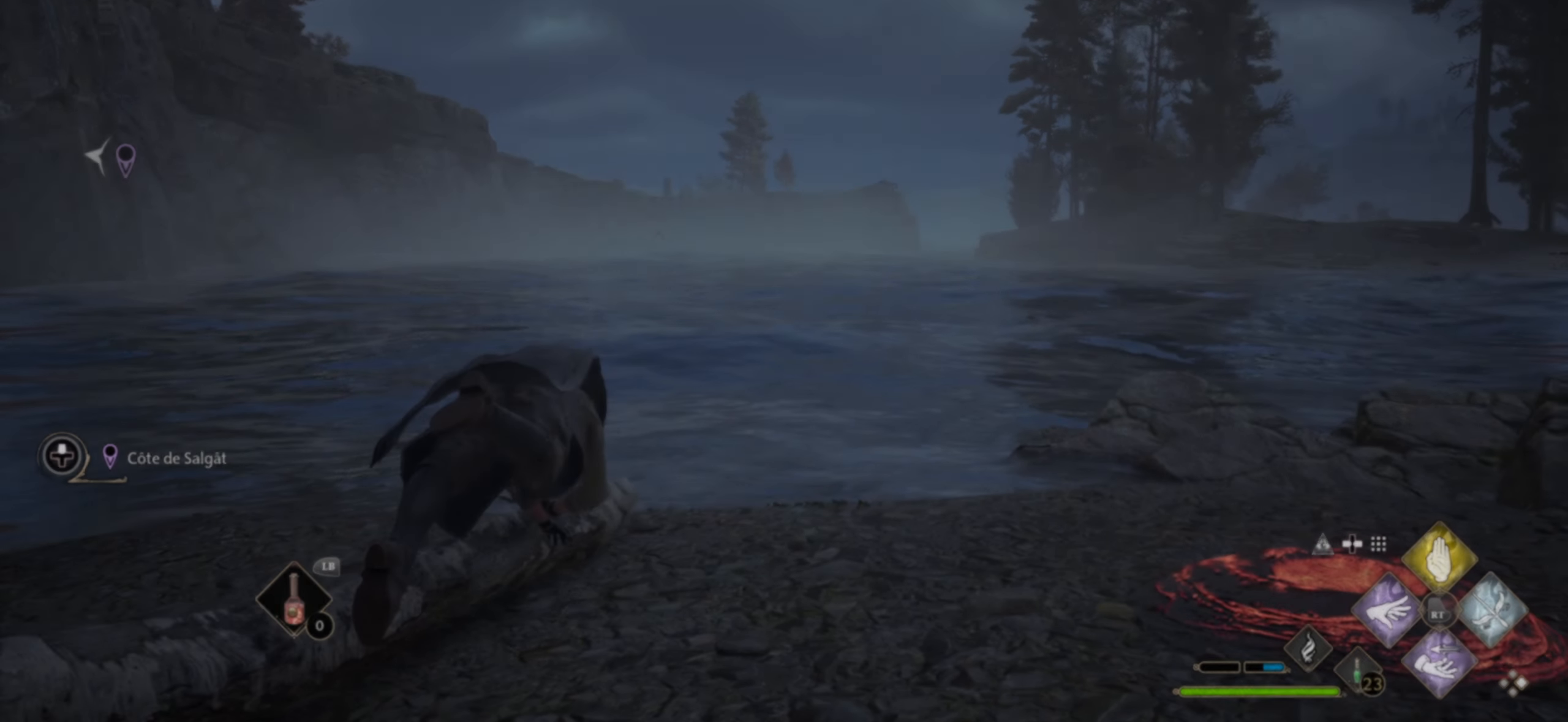
{"dt_ms": 1000, "buttons": ["L1"], "left_stick": "center", "right_stick": "center"}
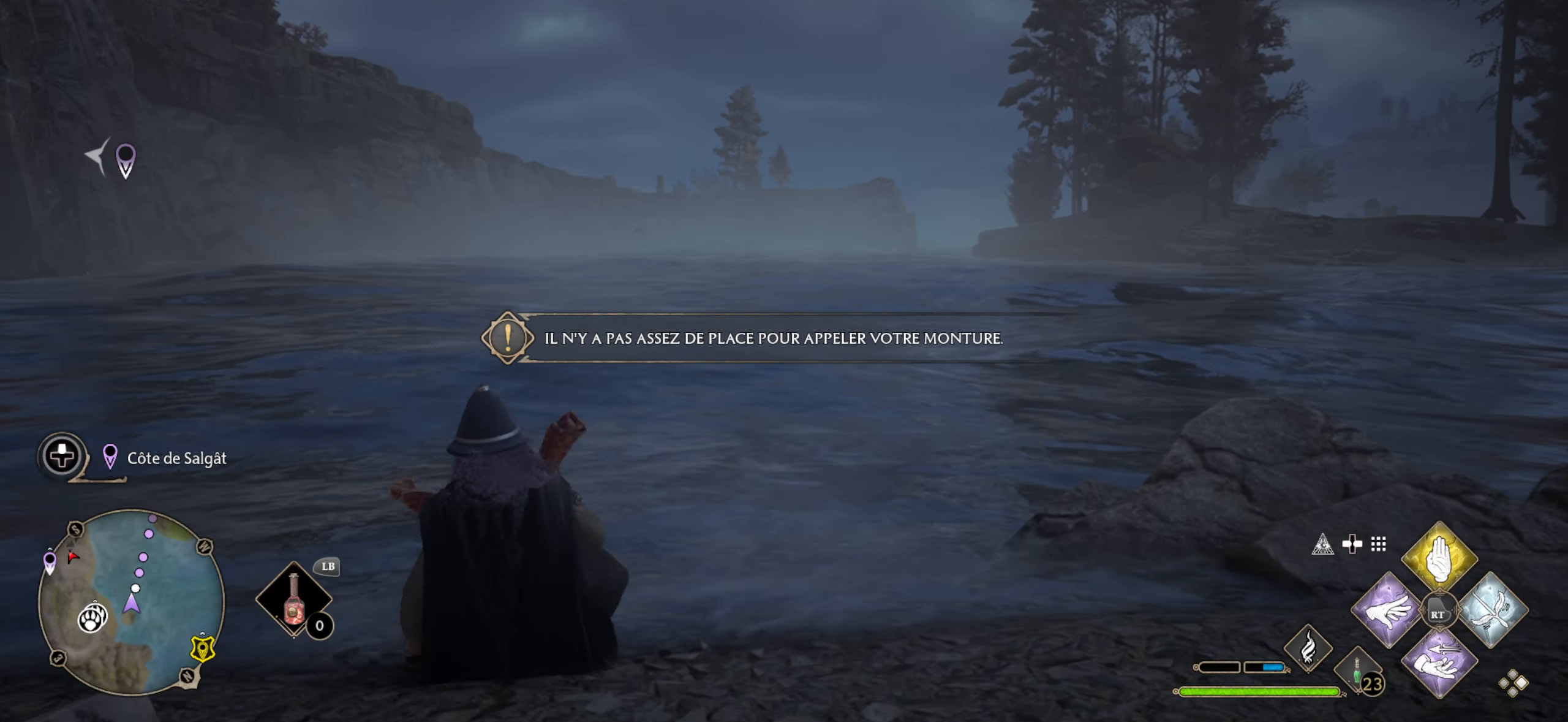
{"dt_ms": 500, "buttons": ["L1"], "left_stick": "center", "right_stick": "center", "events": [[100, "B", "down"], [183, "B", "up"], [250, "B", "down"], [317, "B", "up"], [383, "B", "down"], [467, "B", "up"]]}
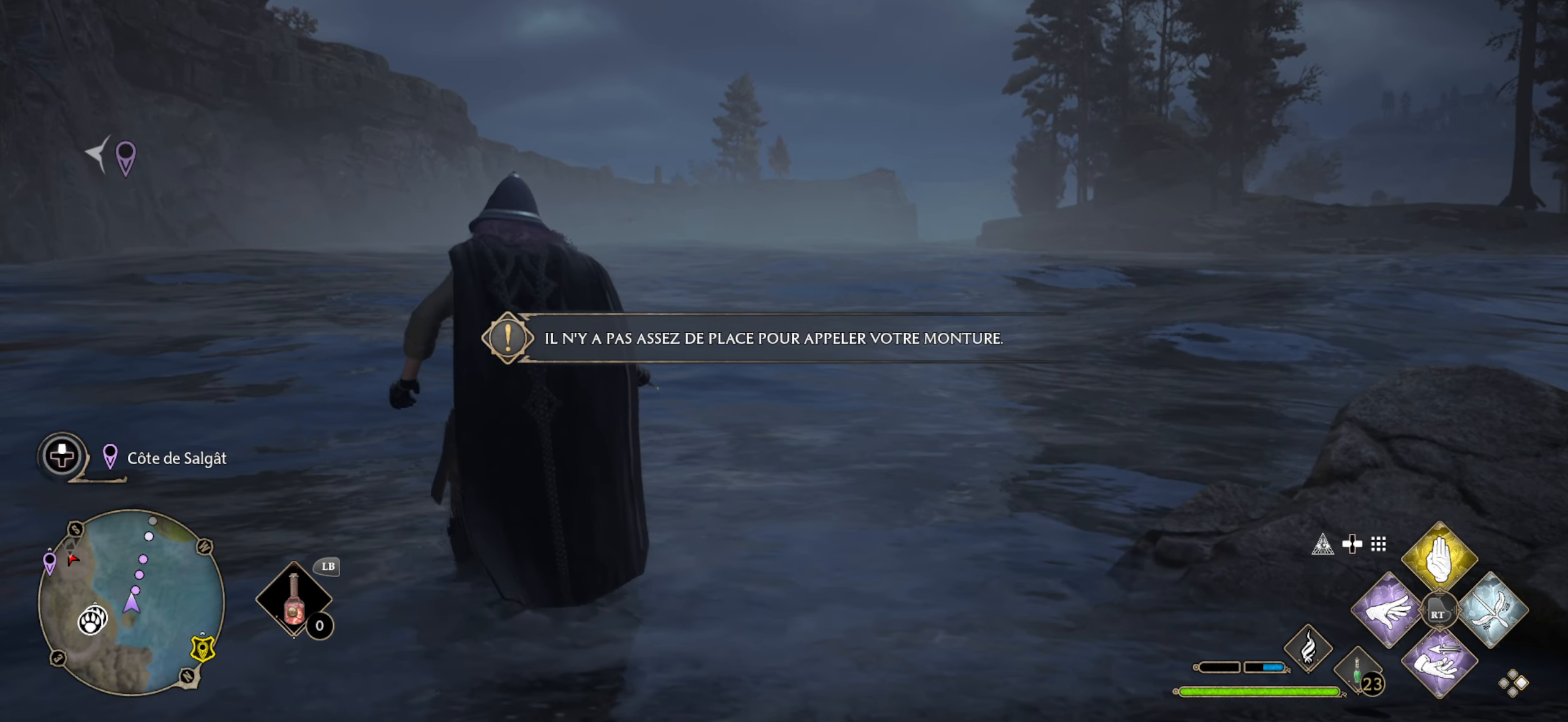
{"dt_ms": 500, "buttons": ["L1"], "left_stick": "center", "right_stick": "center", "events": [[17, "B", "down"], [100, "B", "up"], [183, "B", "down"], [233, "B", "up"], [300, "B", "down"], [383, "B", "up"], [467, "B", "down"], [500, "B", "up"]]}
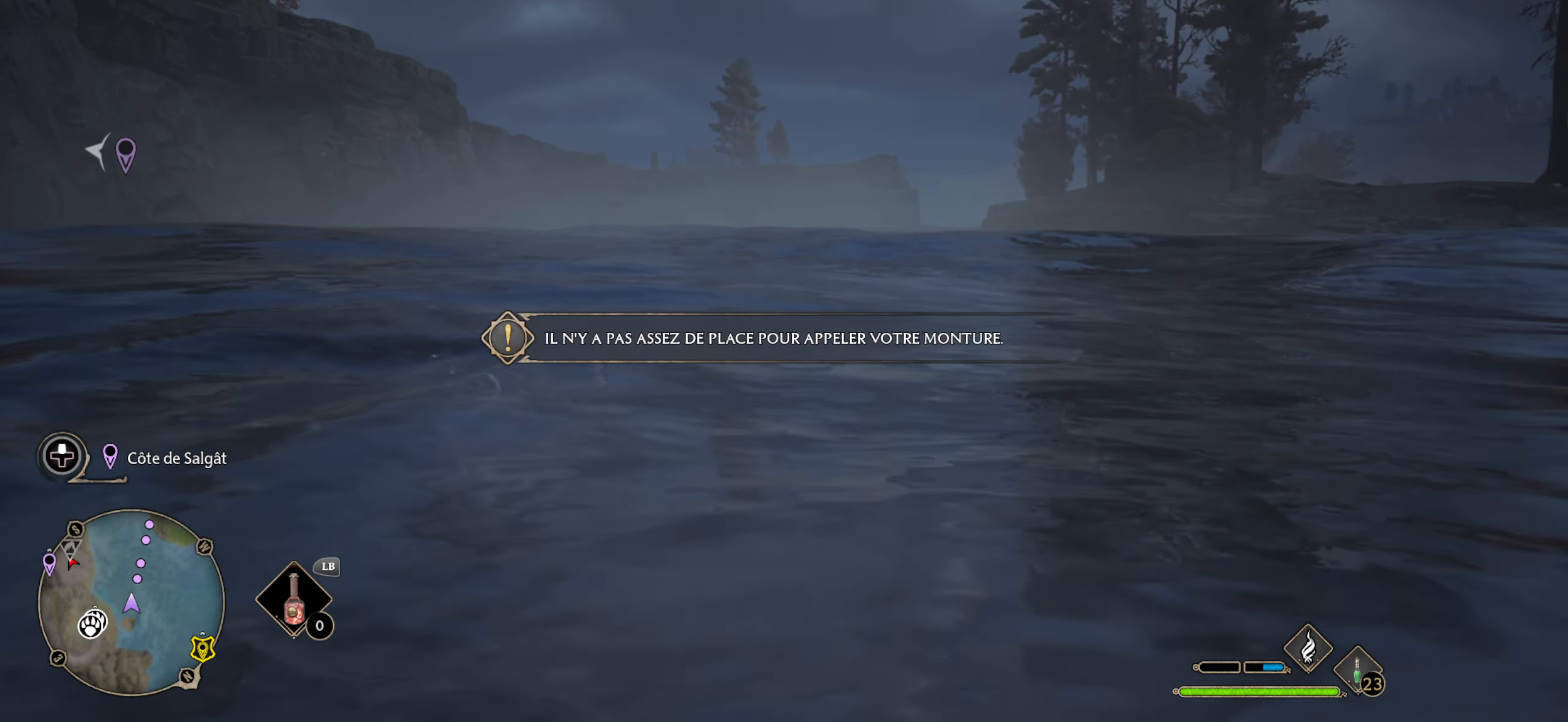
{"dt_ms": 500, "buttons": ["B", "L1"], "left_stick": "down", "right_stick": "center", "events": [[167, "left_stick", "down"], [250, "L1", "up"], [467, "L1", "down"], [483, "B", "down"]]}
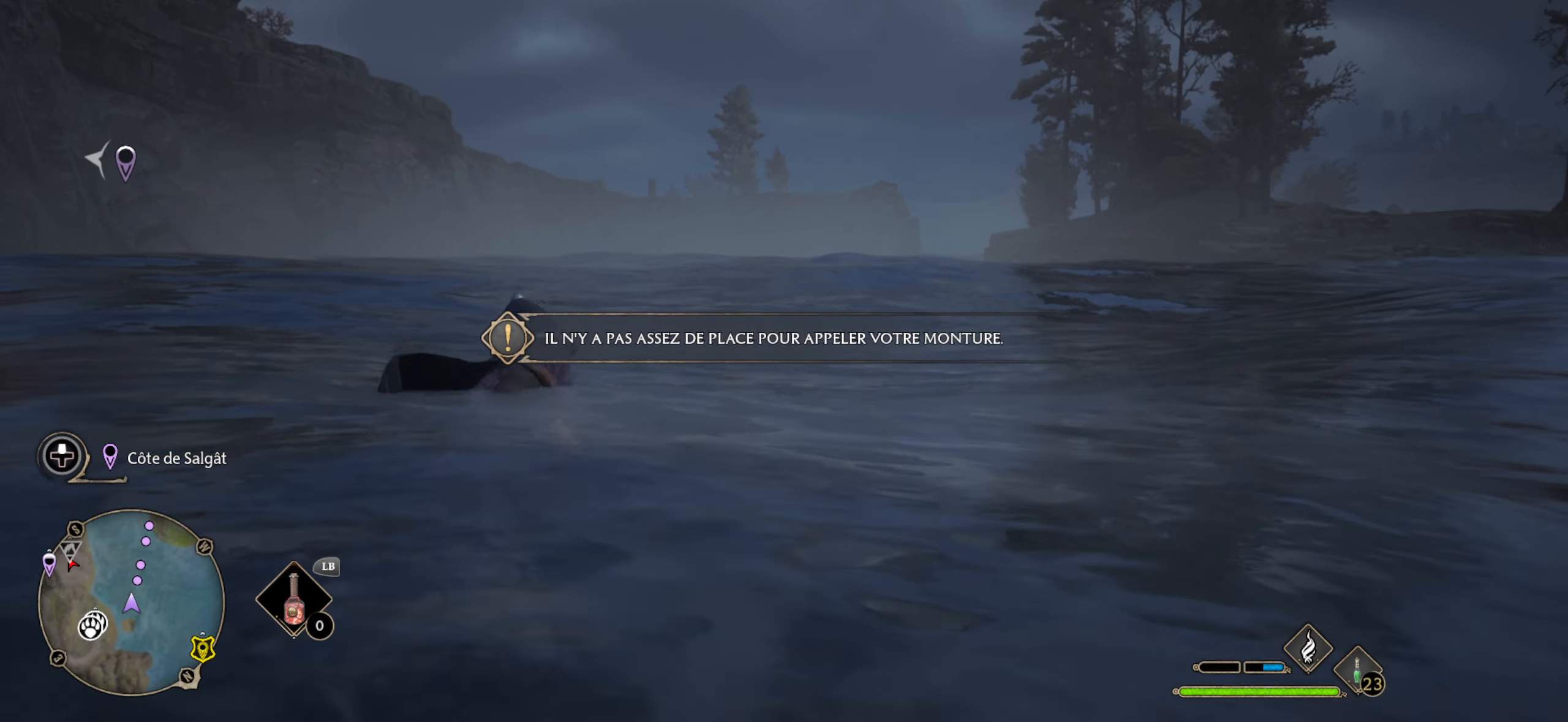
{"dt_ms": 500, "buttons": ["L1"], "left_stick": "center", "right_stick": "center", "events": [[33, "B", "up"], [117, "B", "down"], [183, "left_stick", "center"], [200, "B", "up"], [250, "B", "down"], [333, "B", "up"], [383, "B", "down"], [467, "B", "up"]]}
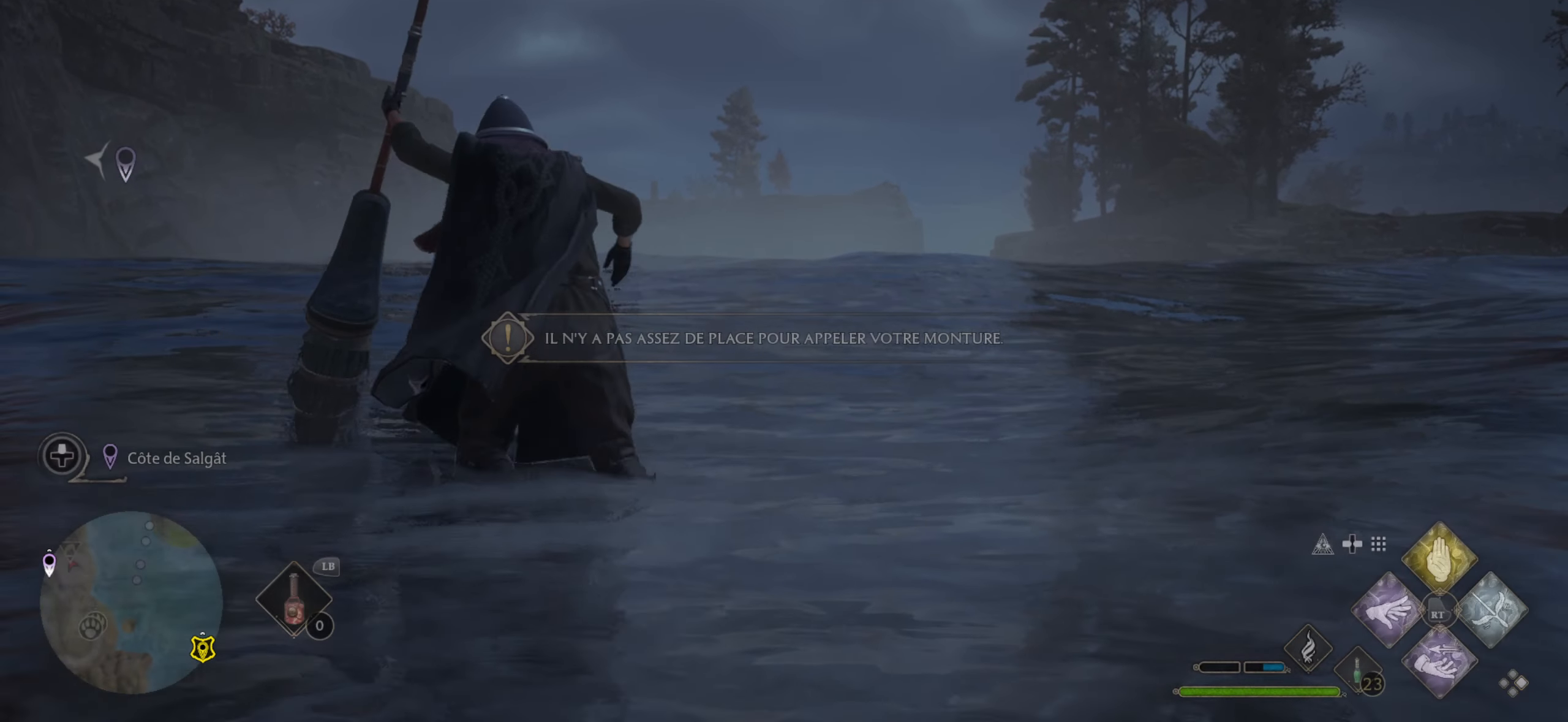
{"dt_ms": 500, "buttons": [], "left_stick": "up", "right_stick": "up-left", "events": [[33, "B", "down"], [183, "B", "up"], [250, "left_stick", "up"], [283, "L1", "up"], [500, "right_stick", "up-left"]]}
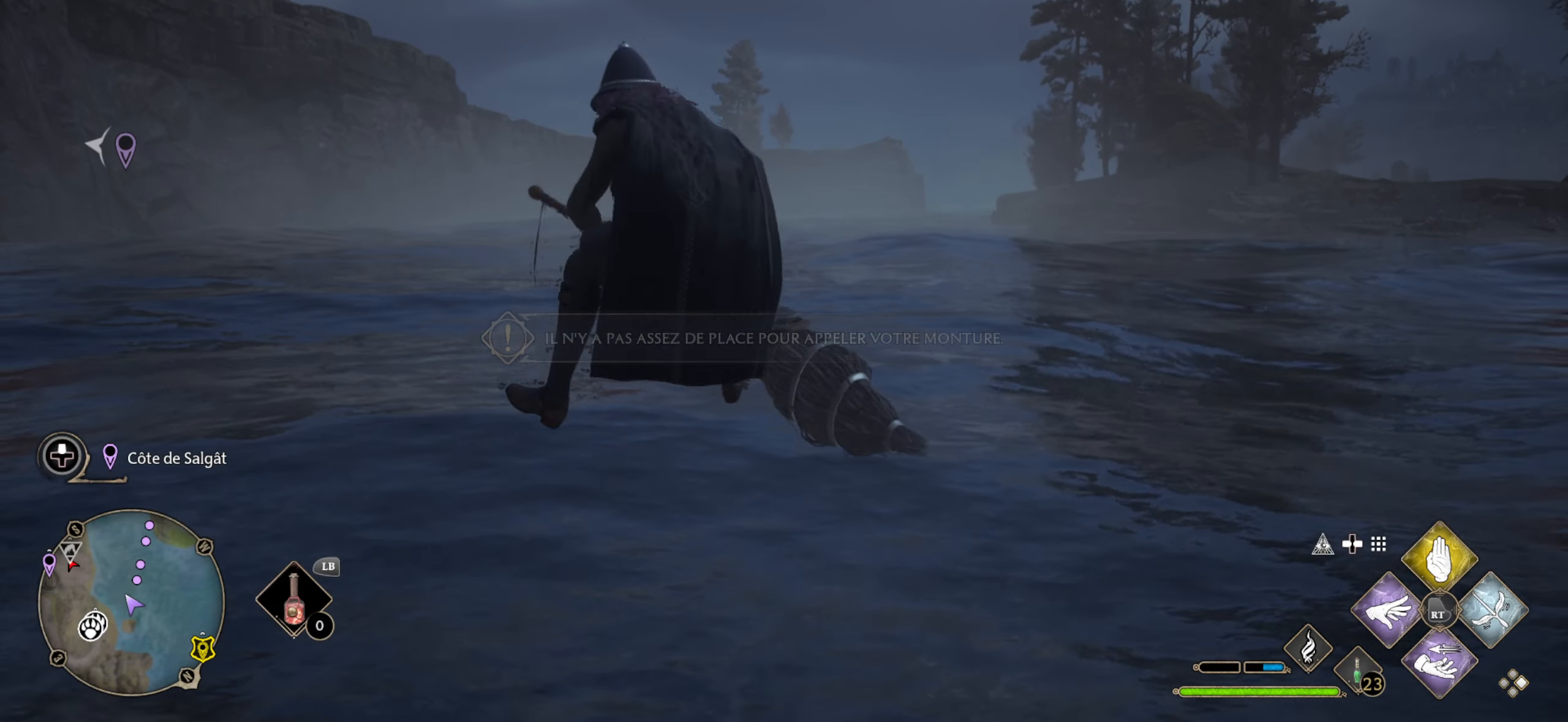
{"dt_ms": 500, "buttons": ["L2"], "left_stick": "up-right", "right_stick": "center", "events": [[17, "L2", "down"], [167, "left_stick", "up-right"], [417, "right_stick", "center"]]}
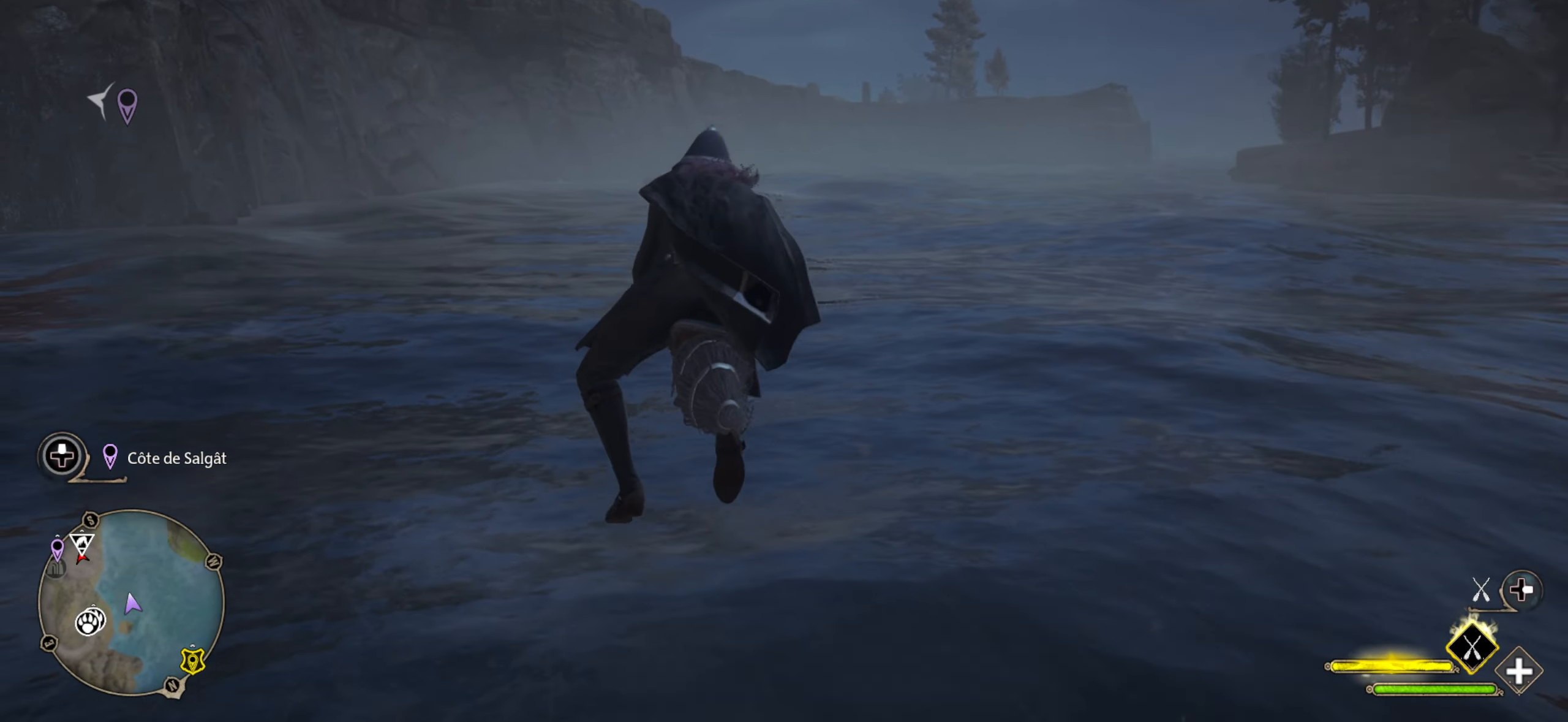
{"dt_ms": 500, "buttons": ["L2"], "left_stick": "up-right", "right_stick": "center", "events": []}